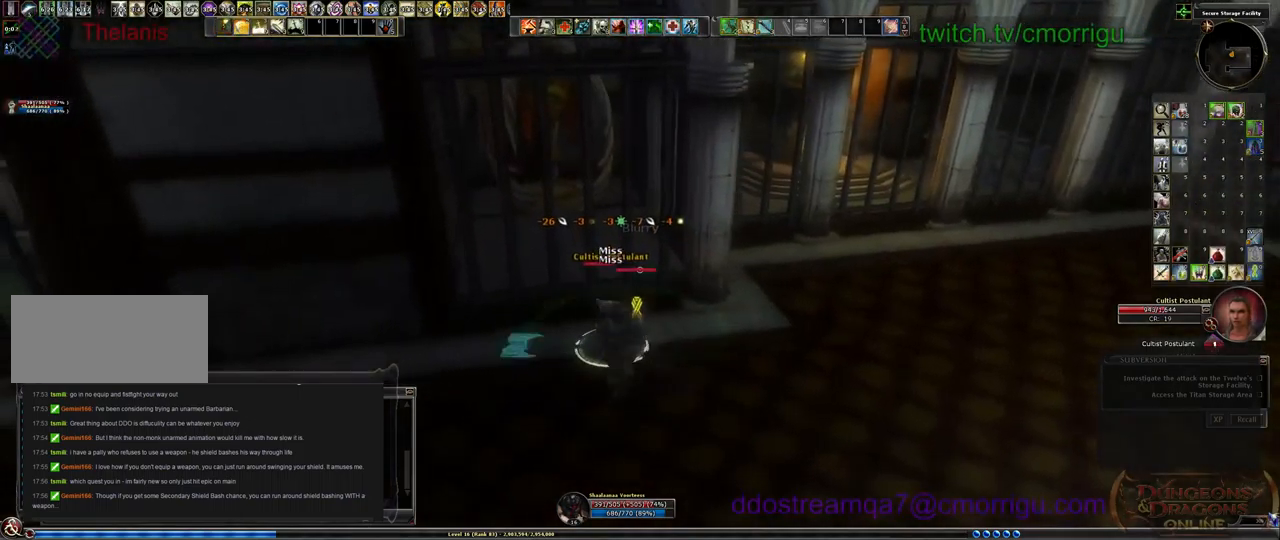
Gameplay with keyboard; each line is a JSON object with the keys held at the frame after it. "events" lists presses ("down") and releases ("up") of ".", "/", "0", "1", "2", "3", "4", "5", "6", "7", "8", "9", "a", "b", "backslash", "backspace", "c", "caps_lock", "comma", "ctrl_l", "ctrl_r", "d", "e", "equals", "escape", "f", "f1", "f10", "f11", "f12", "f2", "f3", "f4", "f5", "f6", "f7", "f8", "f9", "g", "h", "i", "j", "k", "l", "lbracket", "m", "minus", "n", "o", "p", "q", "quote", "r", "rbracket", "return", "s", "semicolon", "shift_l", "shift_r", "space", "t", "tab", "tilde", "u", "v", "w", "x", "y" and "z" between this image and that frame as [ms after this image, input, new state], when the widget could be followed in between. No other keys are recorded. Mouse input is not recorded.
{"keys": [], "events": []}
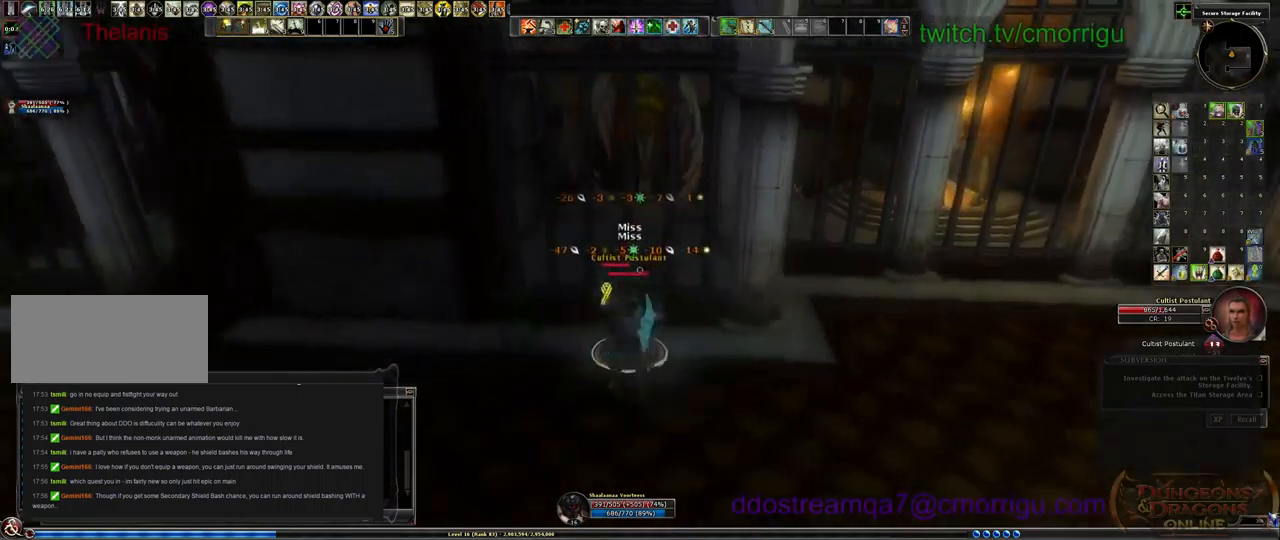
{"keys": [], "events": []}
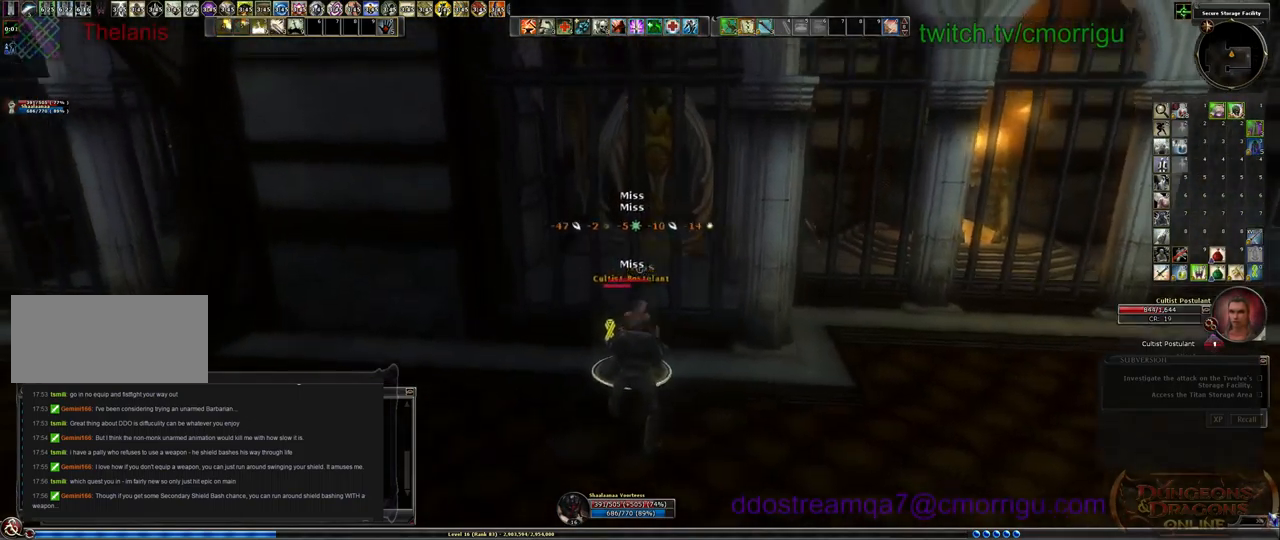
{"keys": [], "events": []}
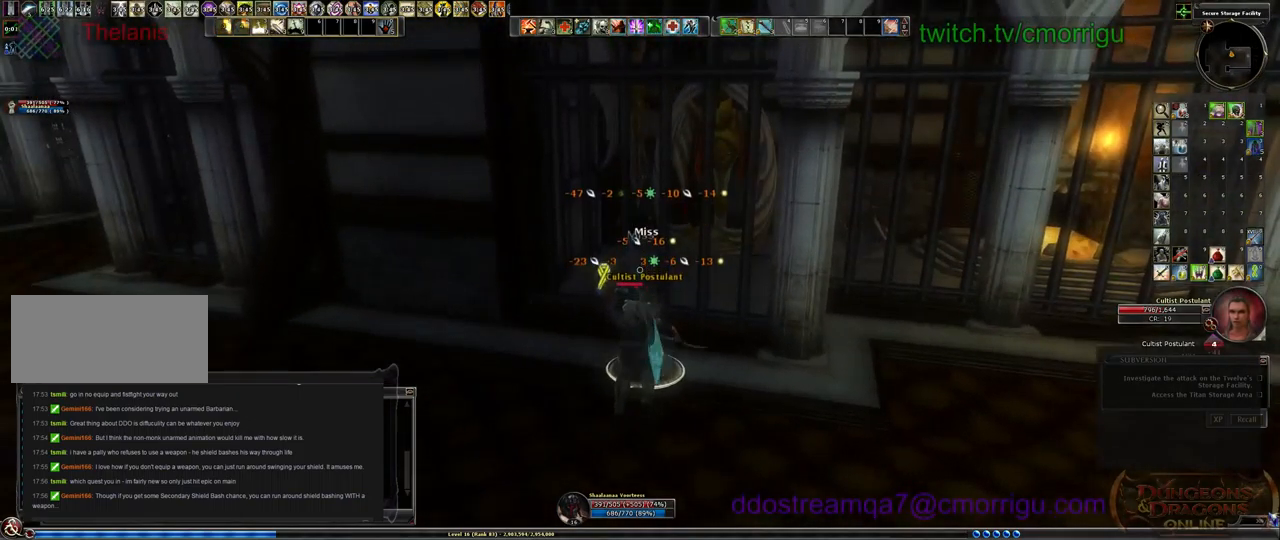
{"keys": [], "events": []}
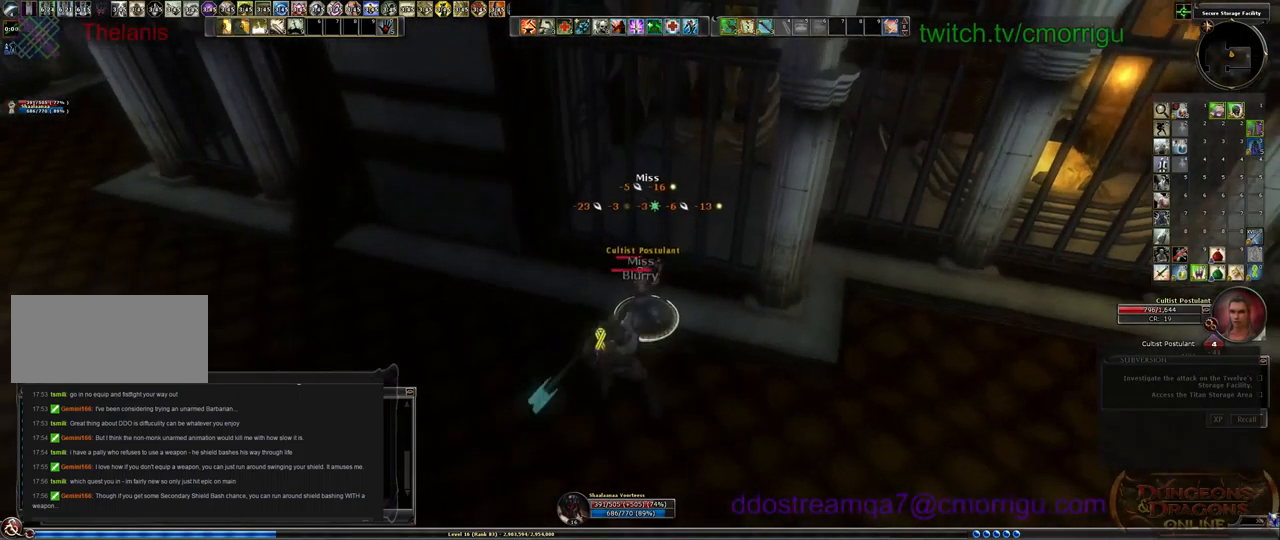
{"keys": [], "events": []}
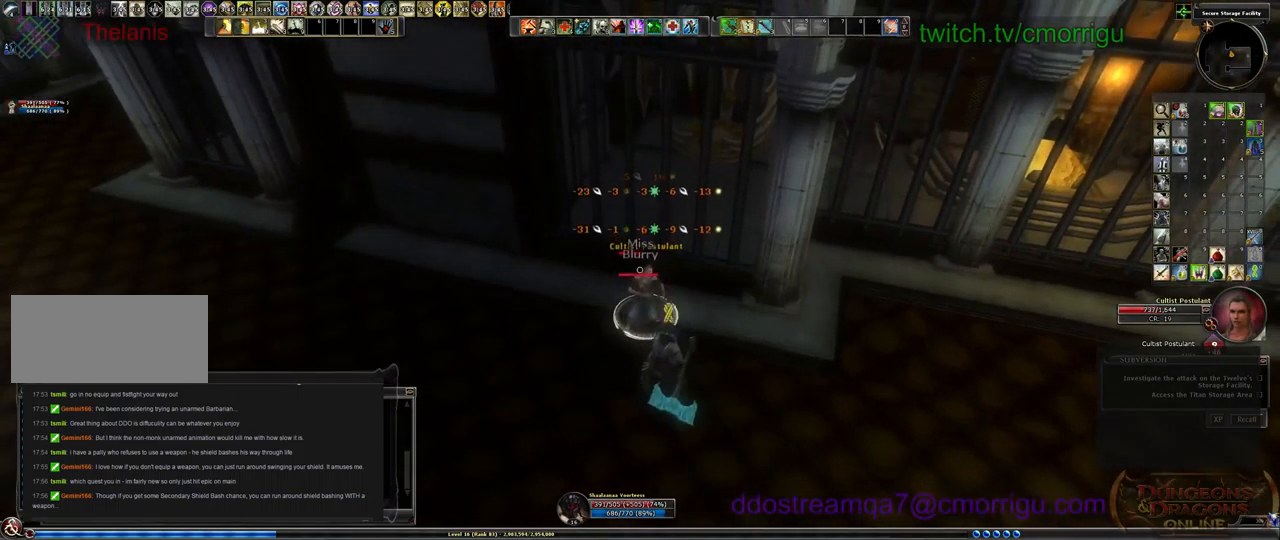
{"keys": [], "events": [[133, "1", "down"], [333, "1", "up"]]}
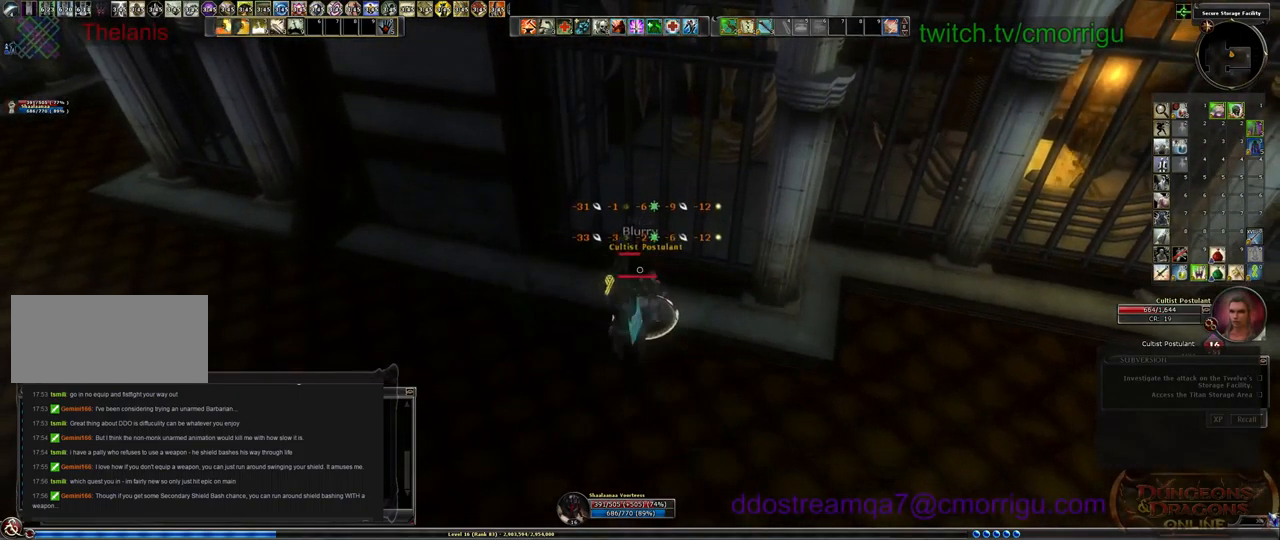
{"keys": [], "events": [[233, "2", "down"], [400, "2", "up"]]}
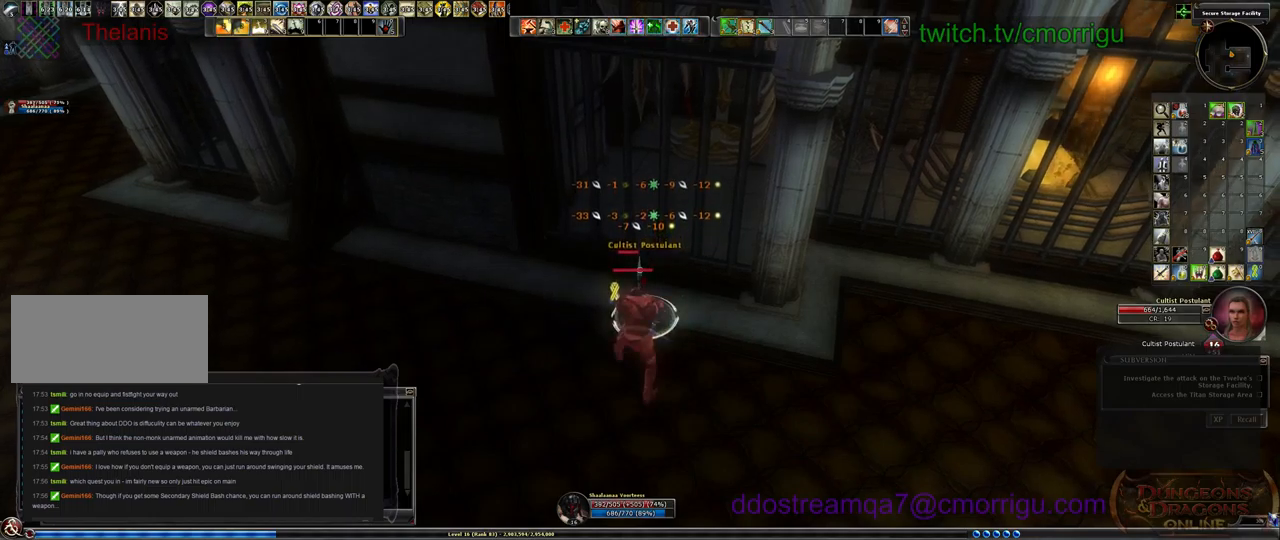
{"keys": [], "events": []}
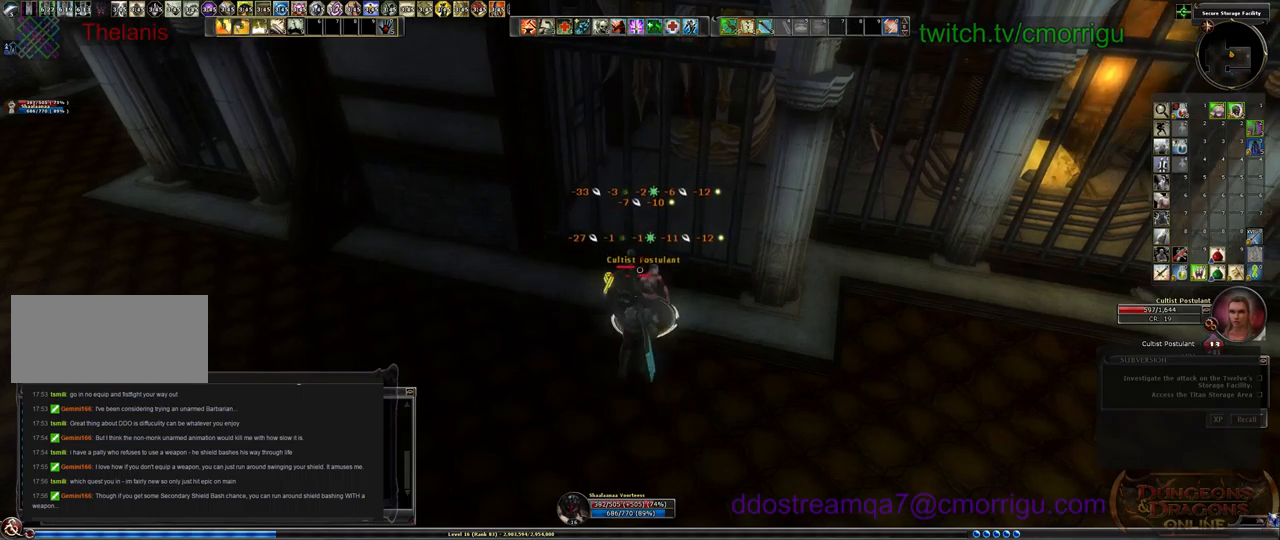
{"keys": ["1"], "events": [[400, "1", "down"]]}
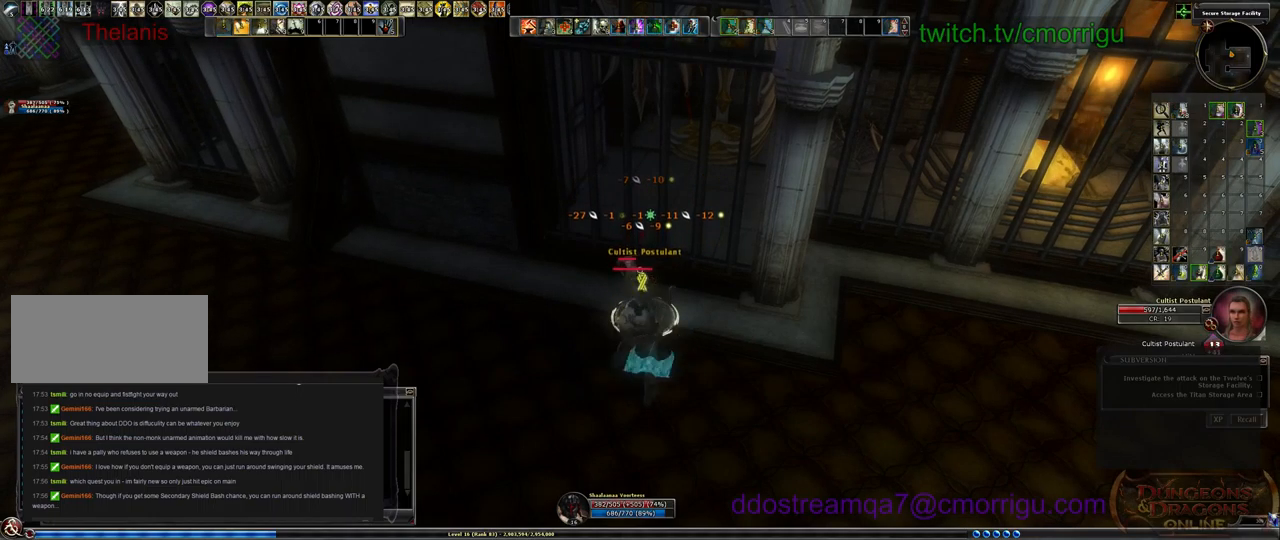
{"keys": [], "events": [[100, "1", "up"]]}
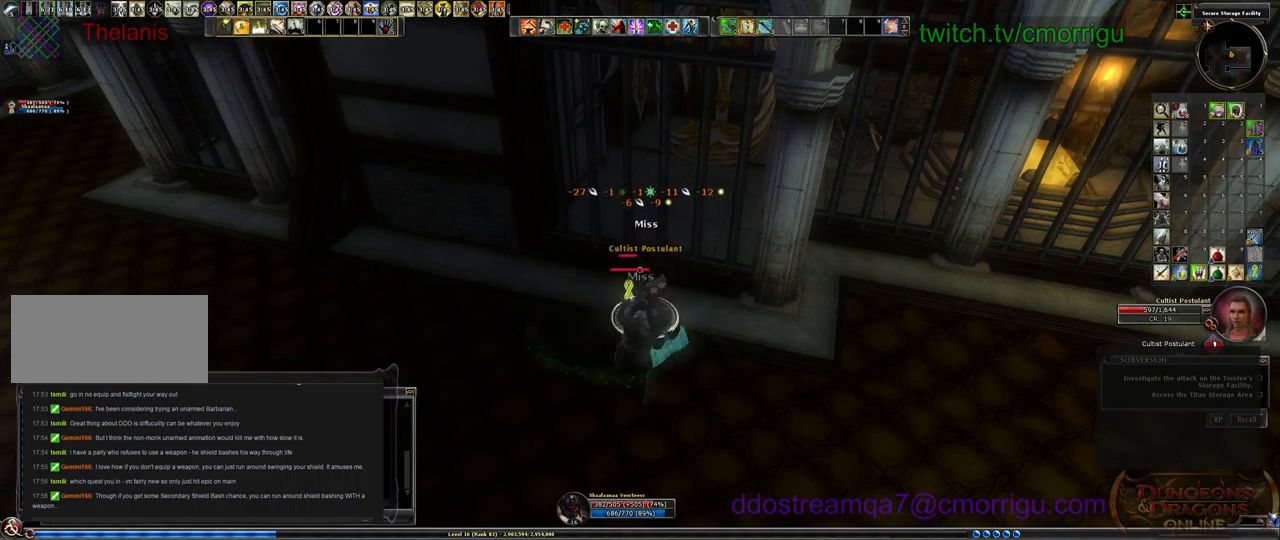
{"keys": [], "events": [[33, "2", "down"], [200, "2", "up"]]}
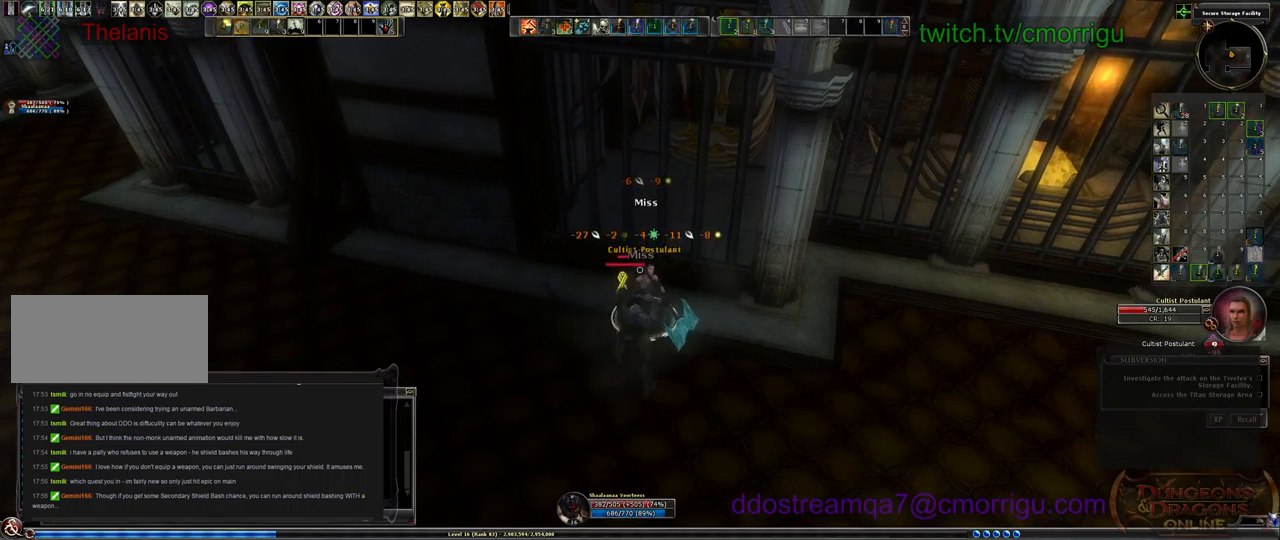
{"keys": [], "events": []}
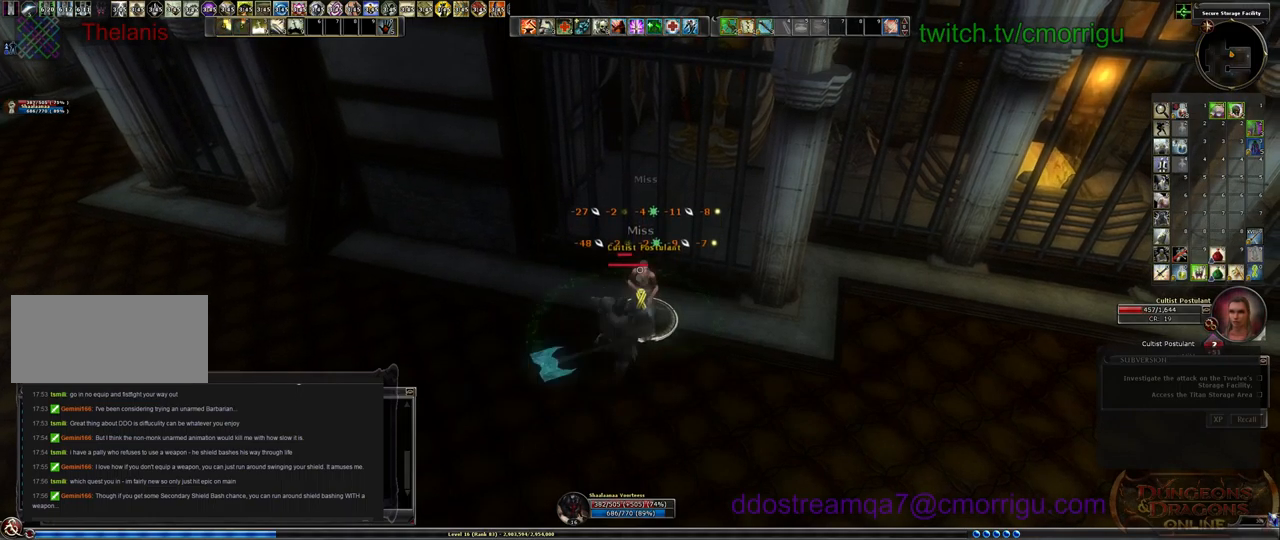
{"keys": [], "events": []}
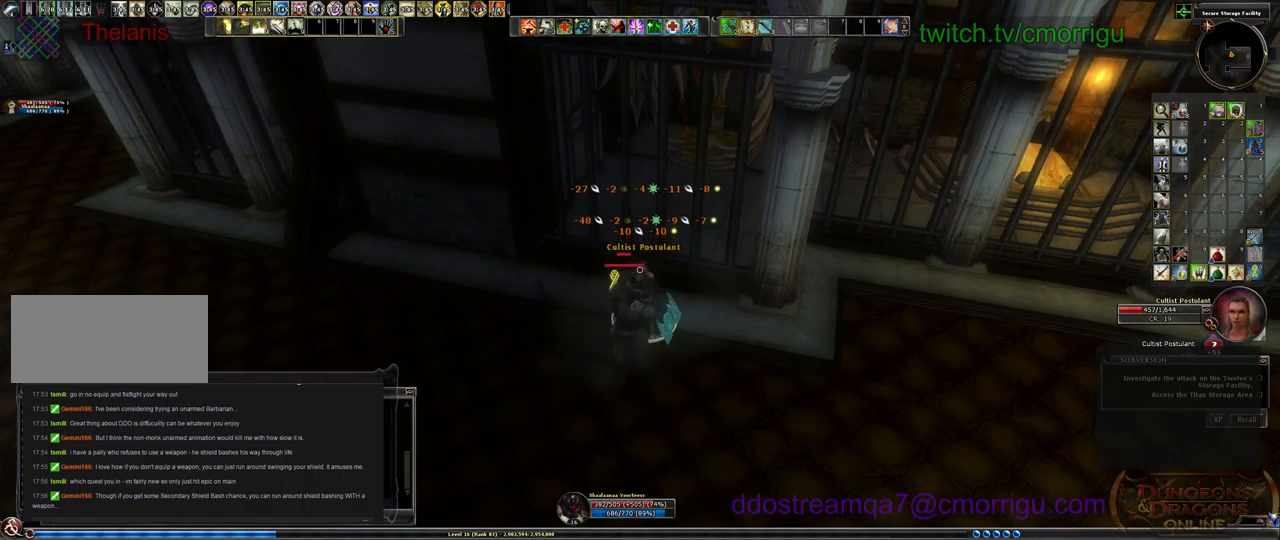
{"keys": [], "events": []}
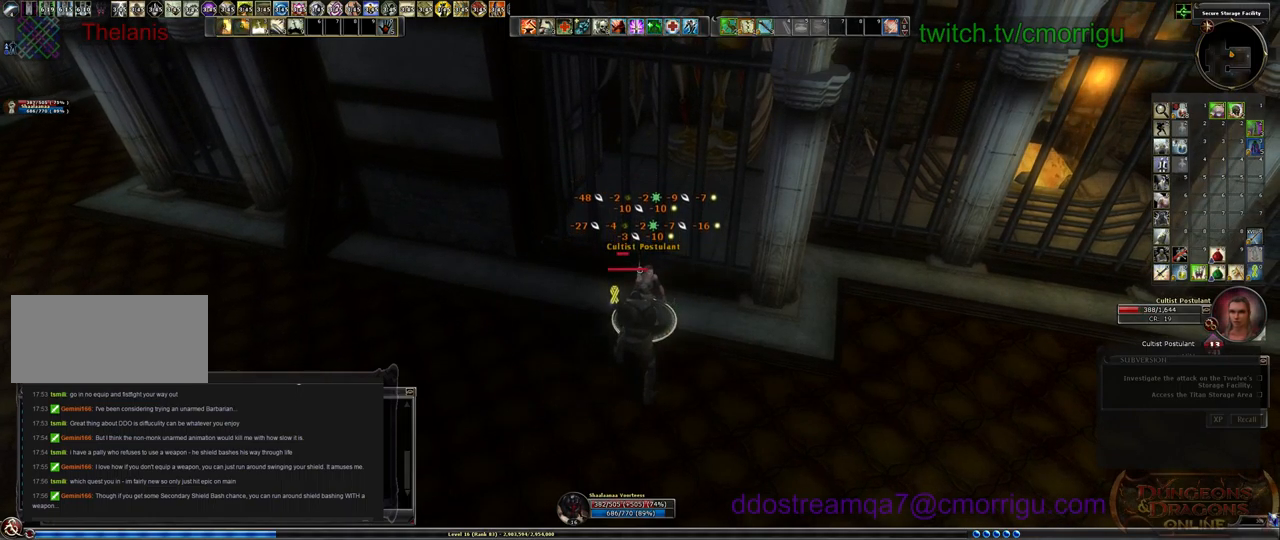
{"keys": [], "events": []}
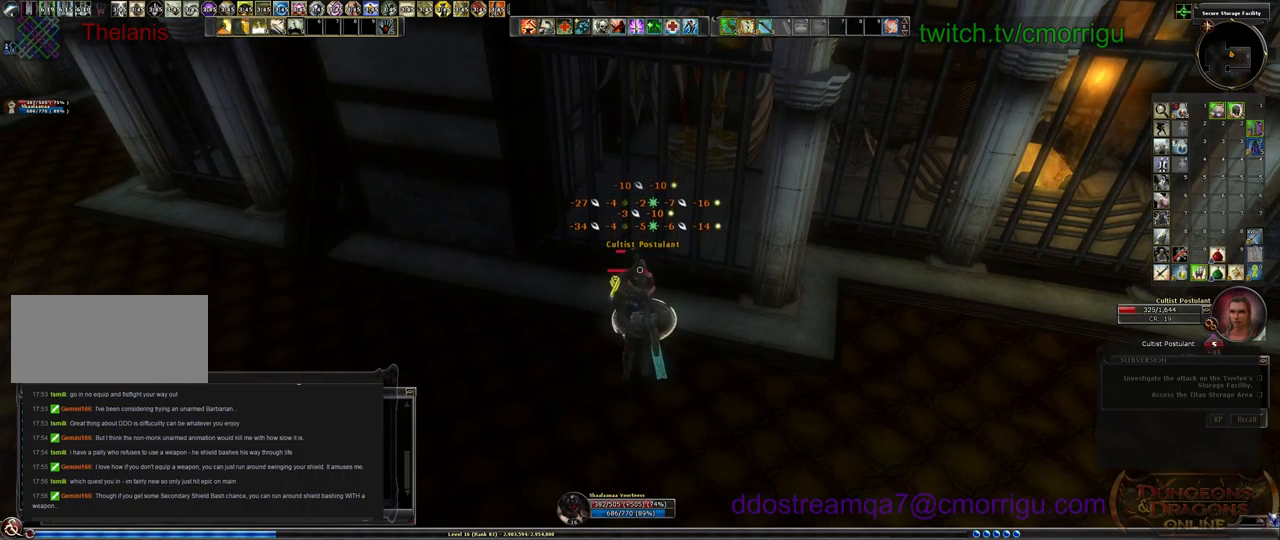
{"keys": [], "events": []}
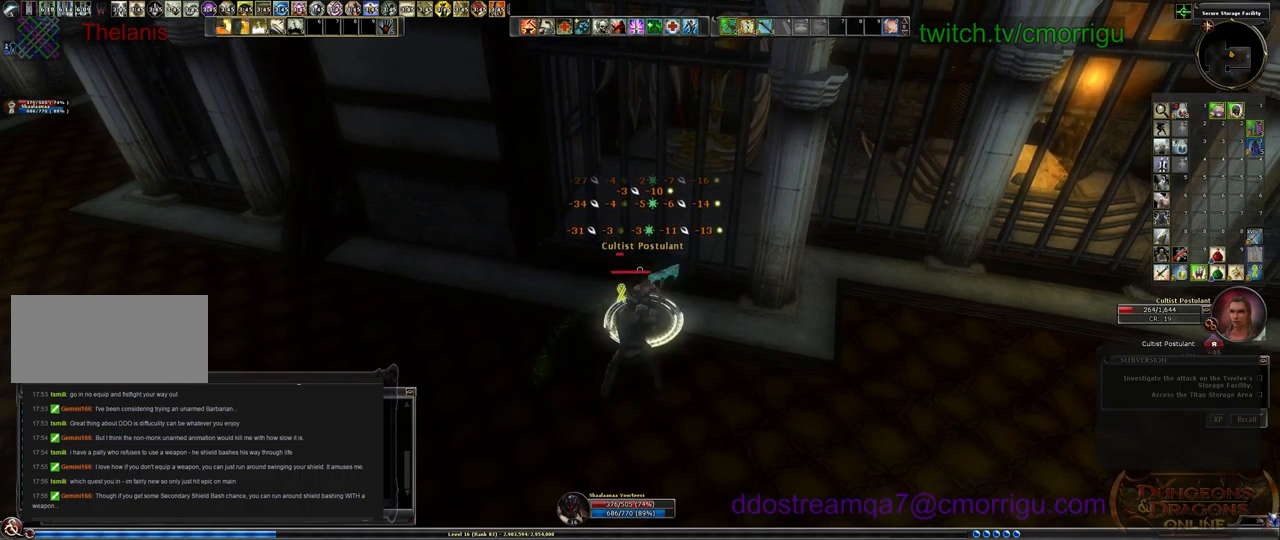
{"keys": [], "events": [[100, "1", "down"], [300, "1", "up"]]}
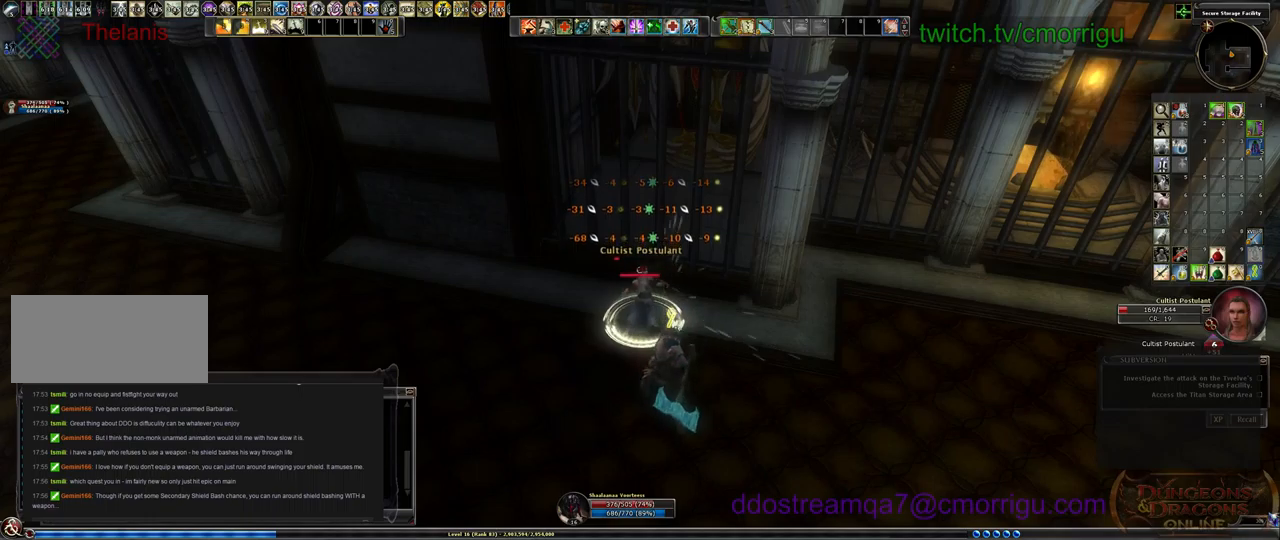
{"keys": [], "events": []}
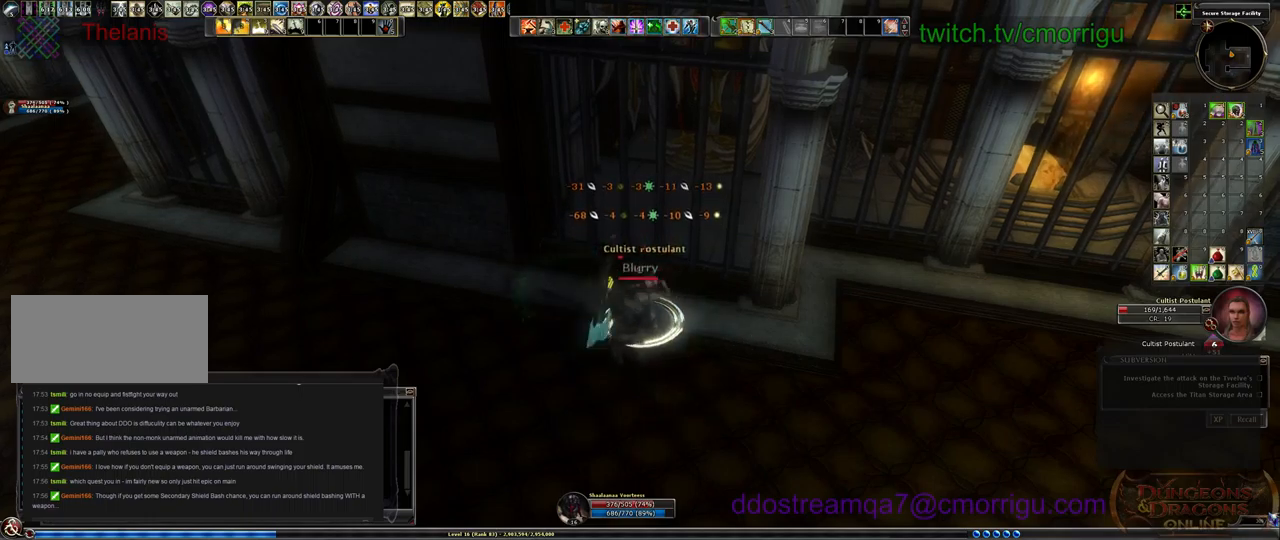
{"keys": [], "events": [[300, "2", "down"], [500, "2", "up"]]}
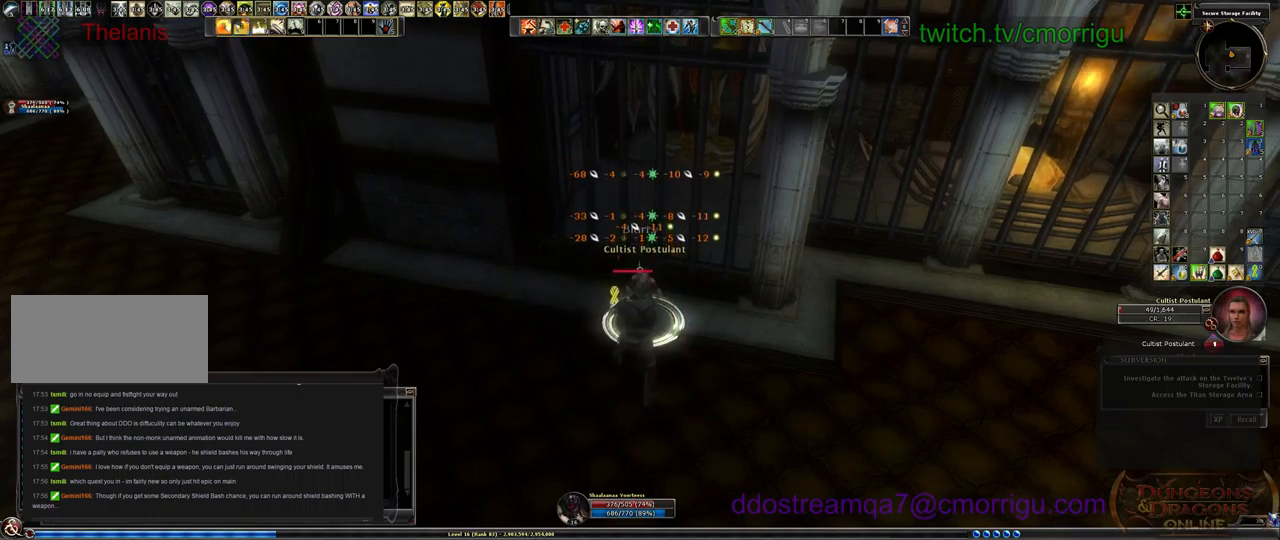
{"keys": [], "events": []}
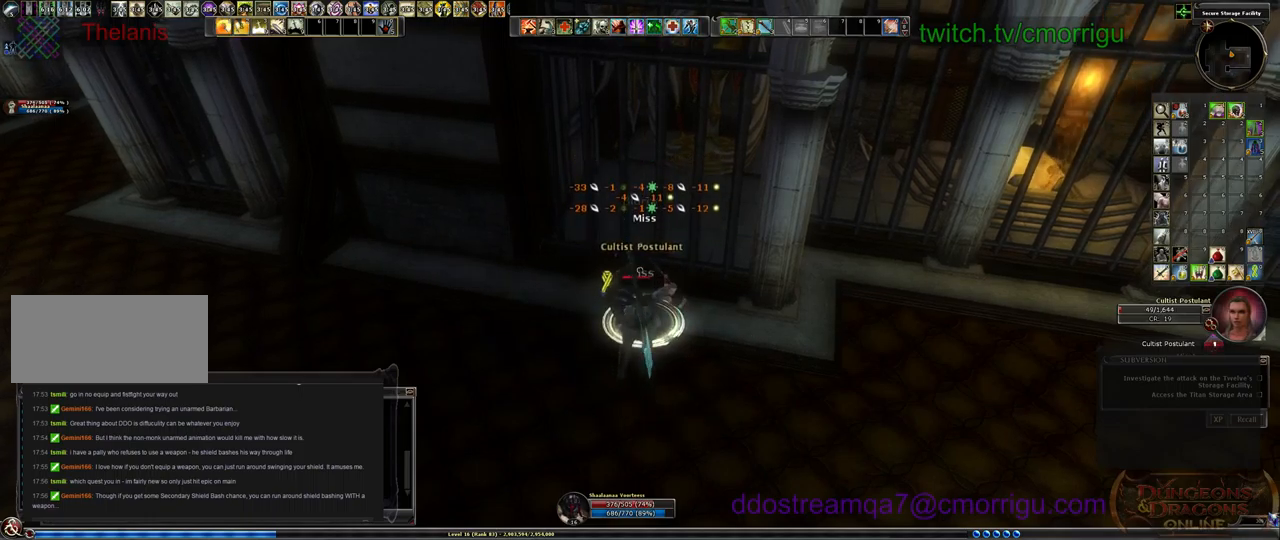
{"keys": ["1"], "events": [[400, "1", "down"]]}
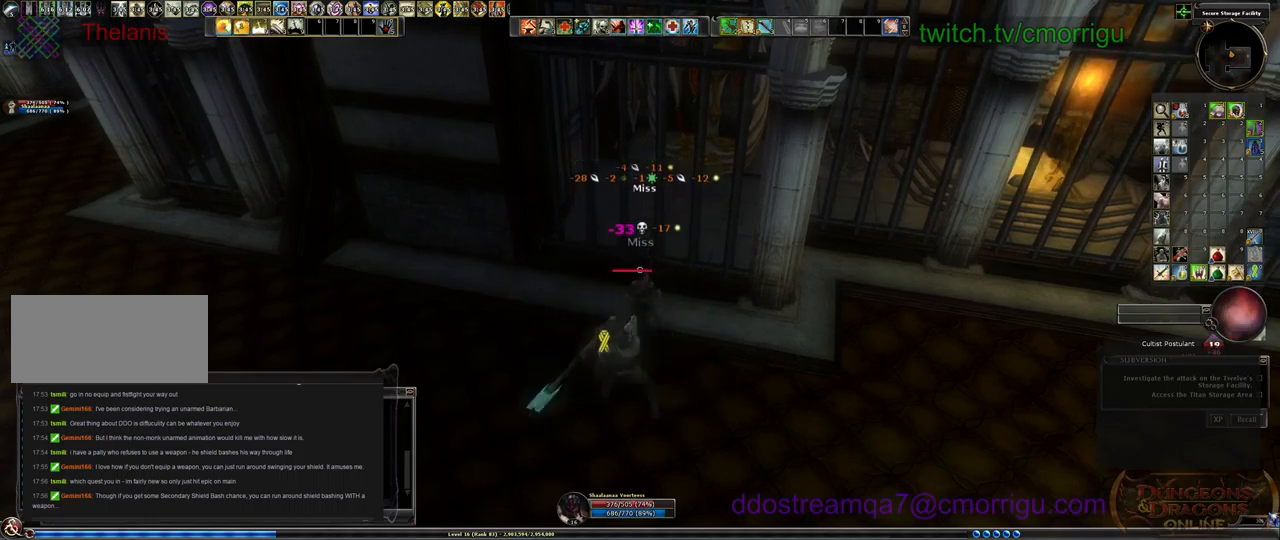
{"keys": [], "events": [[167, "1", "up"]]}
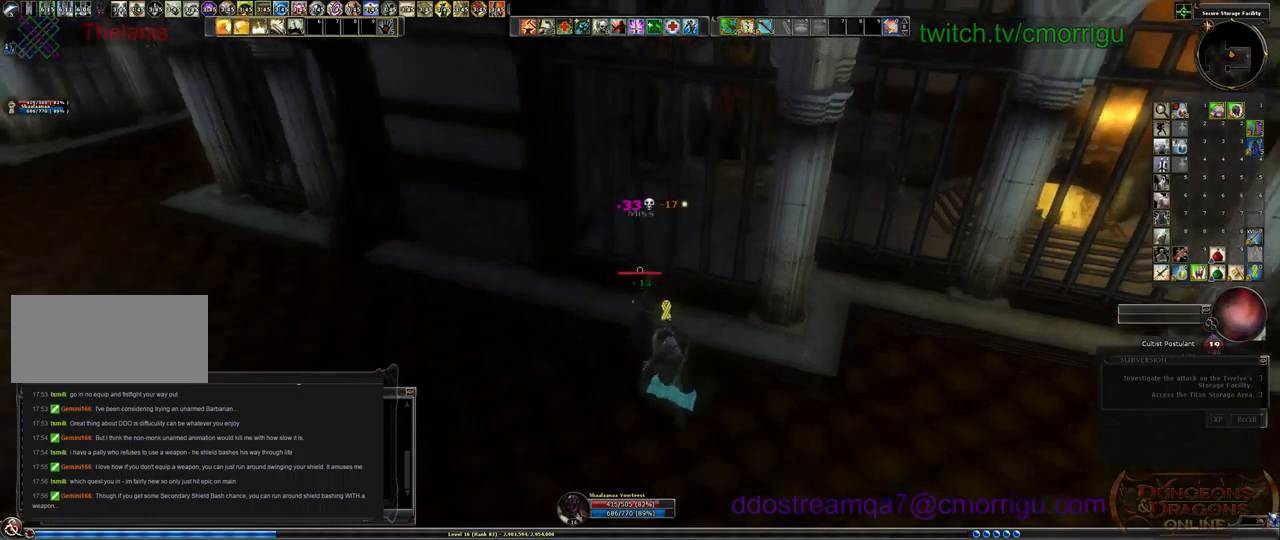
{"keys": ["a", "w"], "events": [[200, "a", "down"], [467, "w", "down"]]}
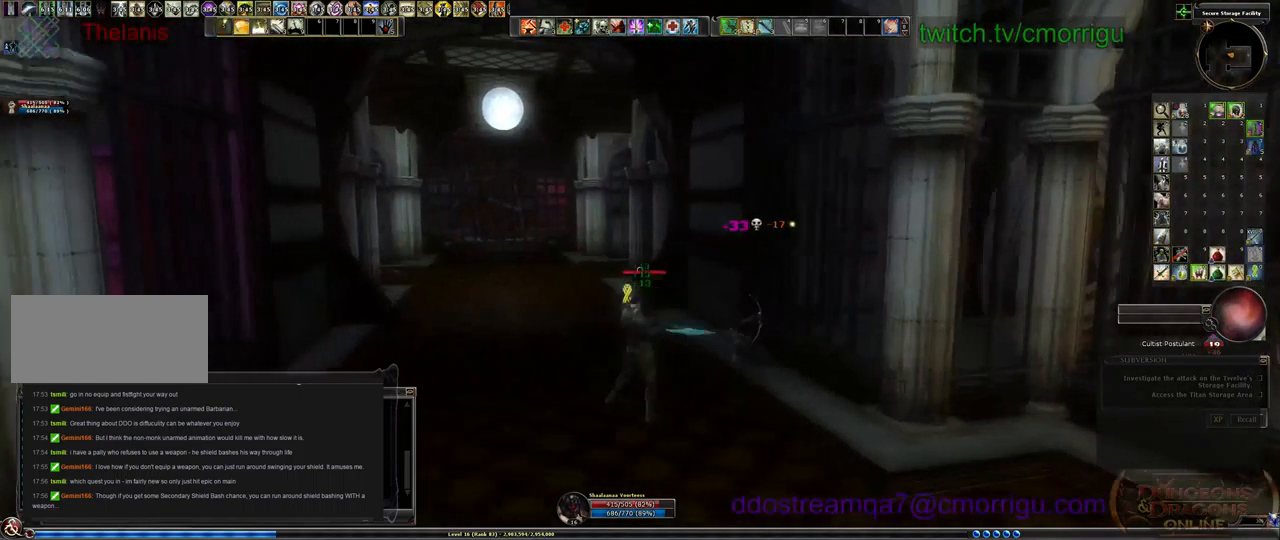
{"keys": ["w"], "events": [[300, "a", "up"]]}
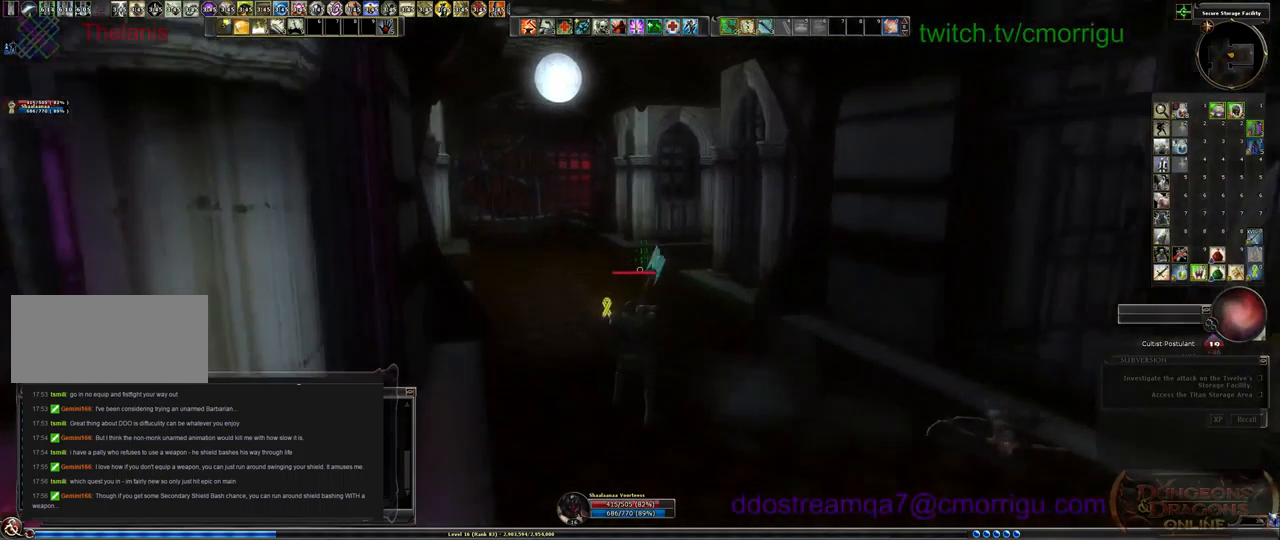
{"keys": ["w"], "events": [[233, "equals", "down"], [367, "equals", "up"]]}
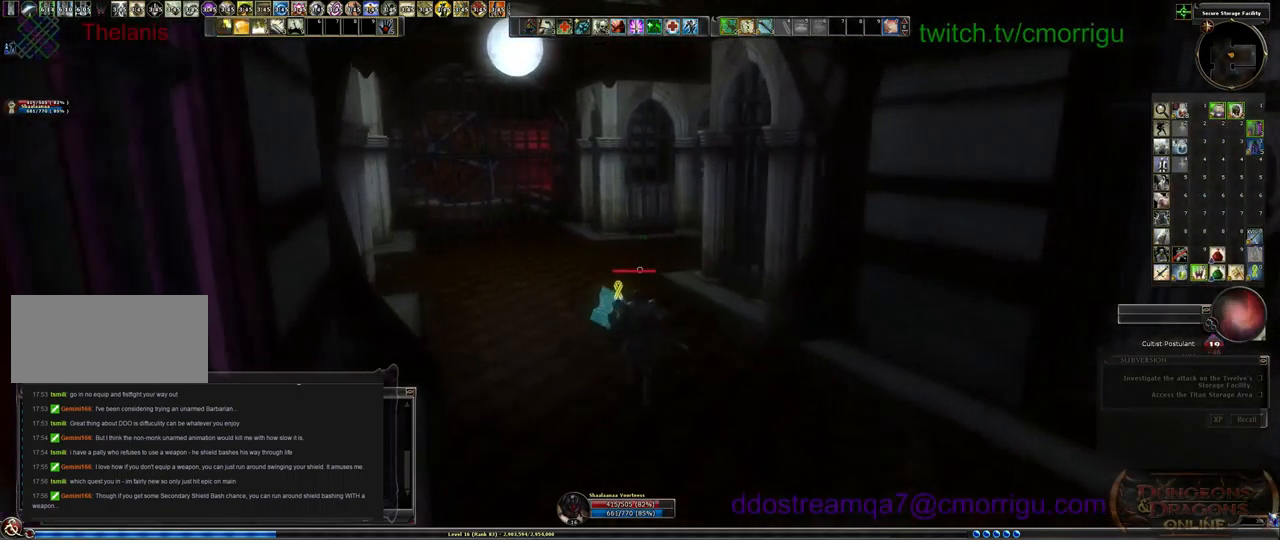
{"keys": ["w"], "events": []}
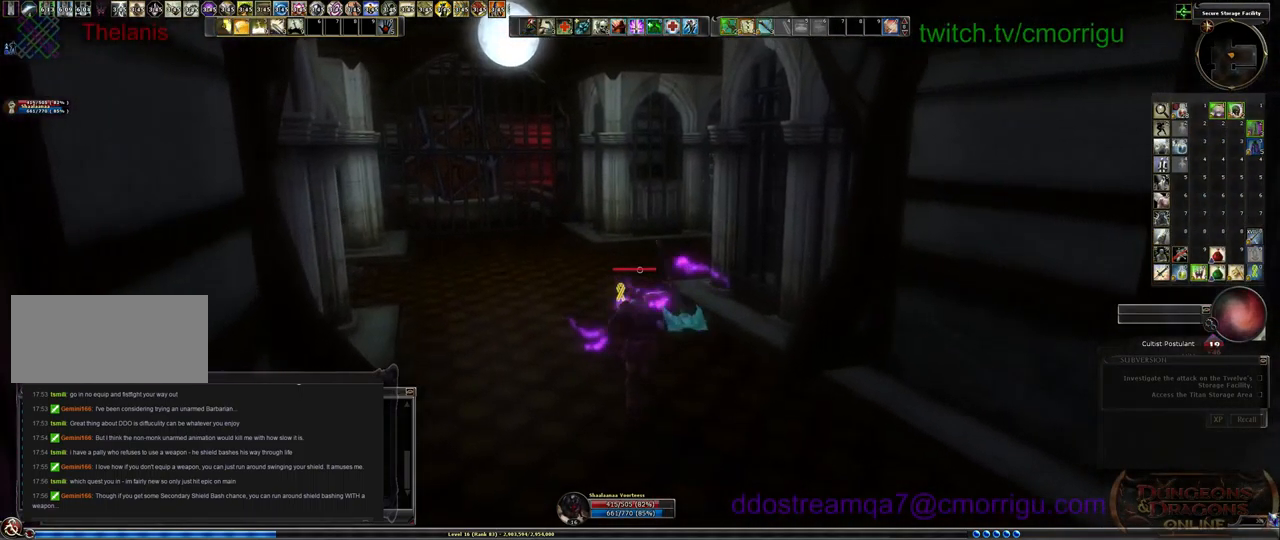
{"keys": ["a", "w"], "events": [[167, "a", "down"]]}
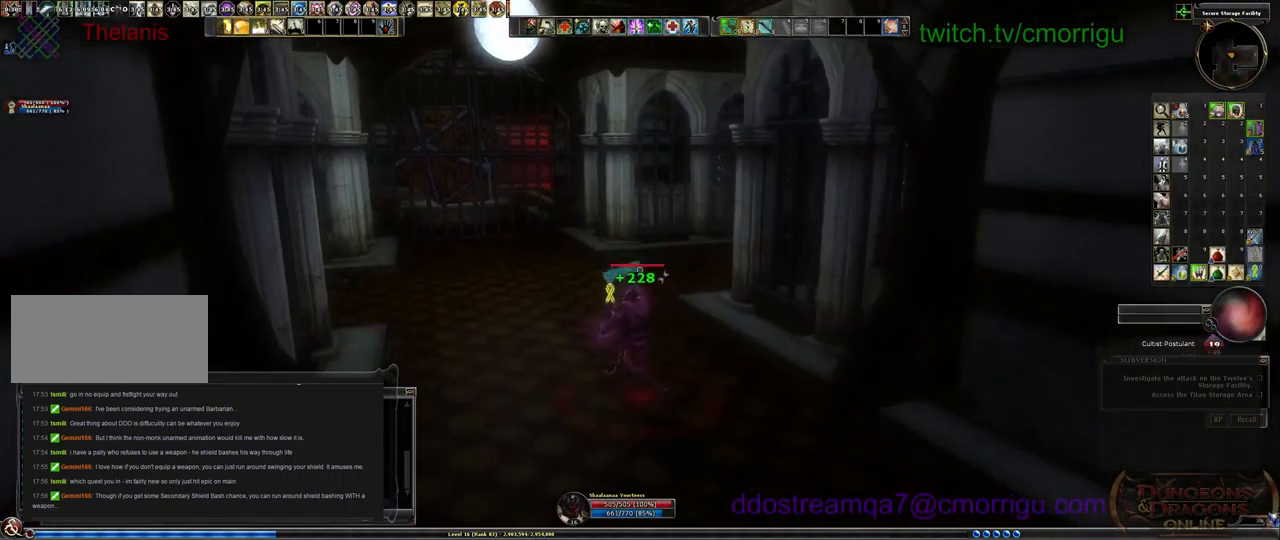
{"keys": ["a", "w"], "events": []}
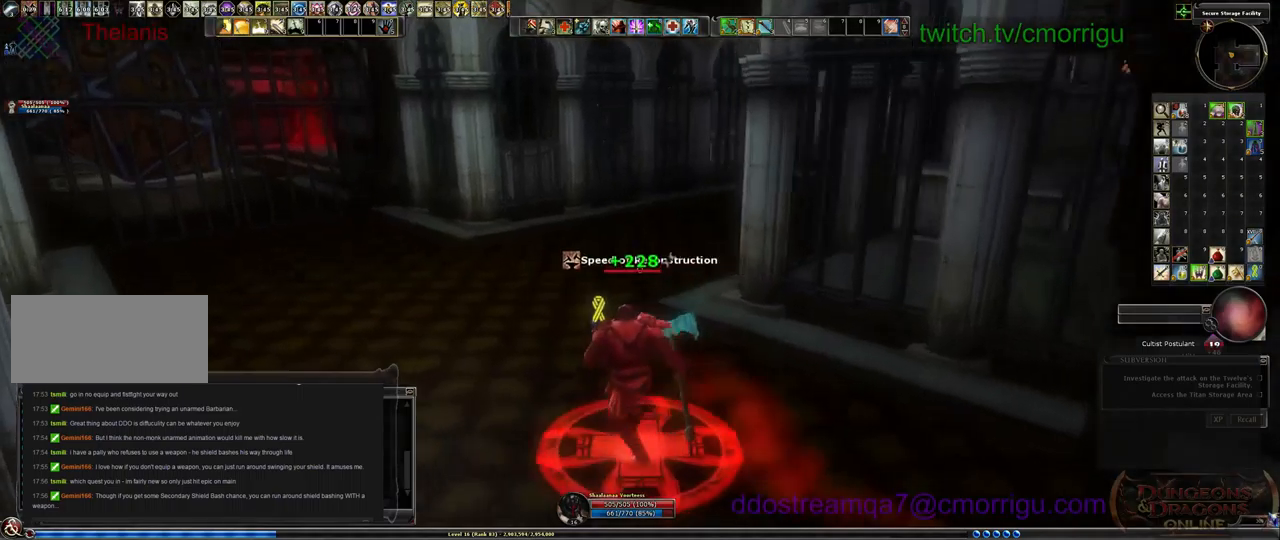
{"keys": ["a", "w"], "events": []}